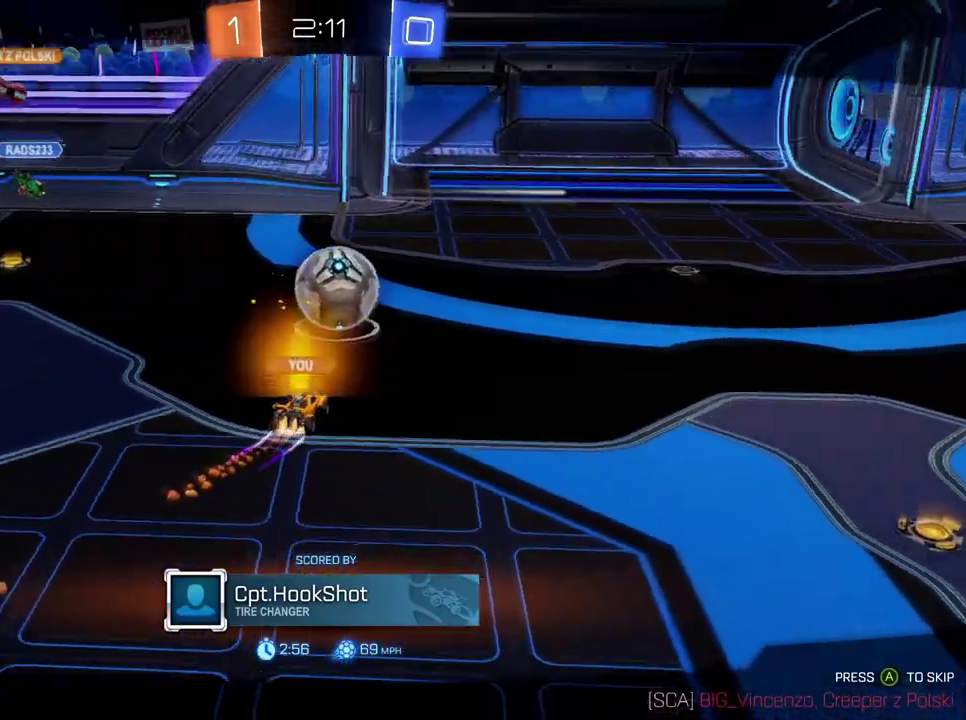
Gameplay with a controller (Xbox layout); each line is a JSON object with the inputs held at the frame after it. "events" lists button and stick changes between this image and that frame as [ms after this image, input, new state], when the widget could be followed in between. Not read: L3 R3.
{"buttons": [], "left_stick": "center", "right_stick": "center", "events": [[217, "right_stick", "center"]]}
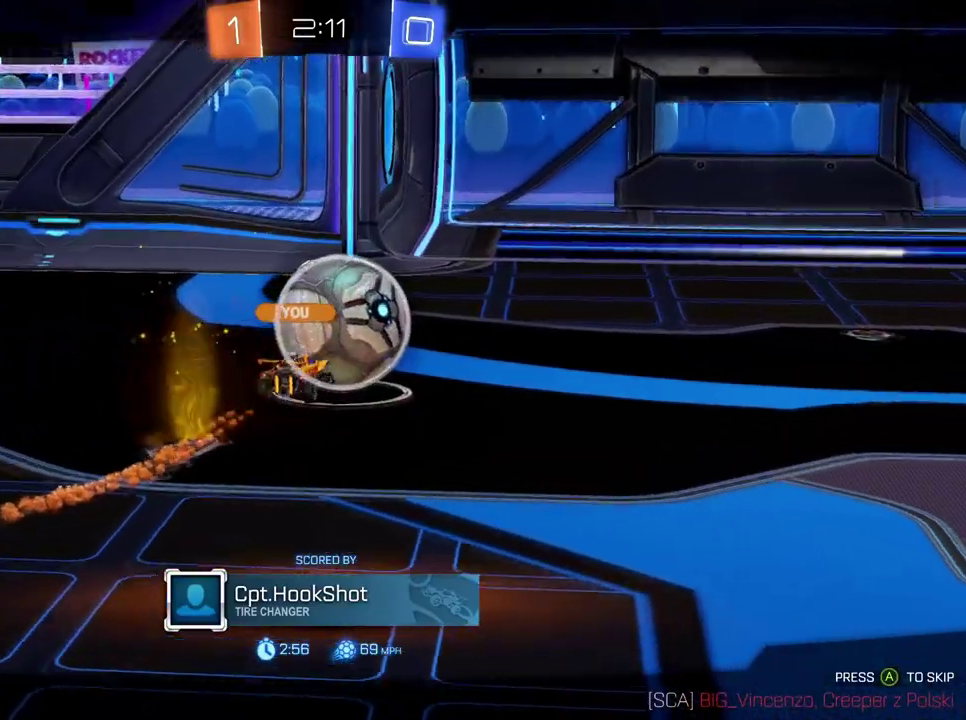
{"buttons": [], "left_stick": "center", "right_stick": "center", "events": []}
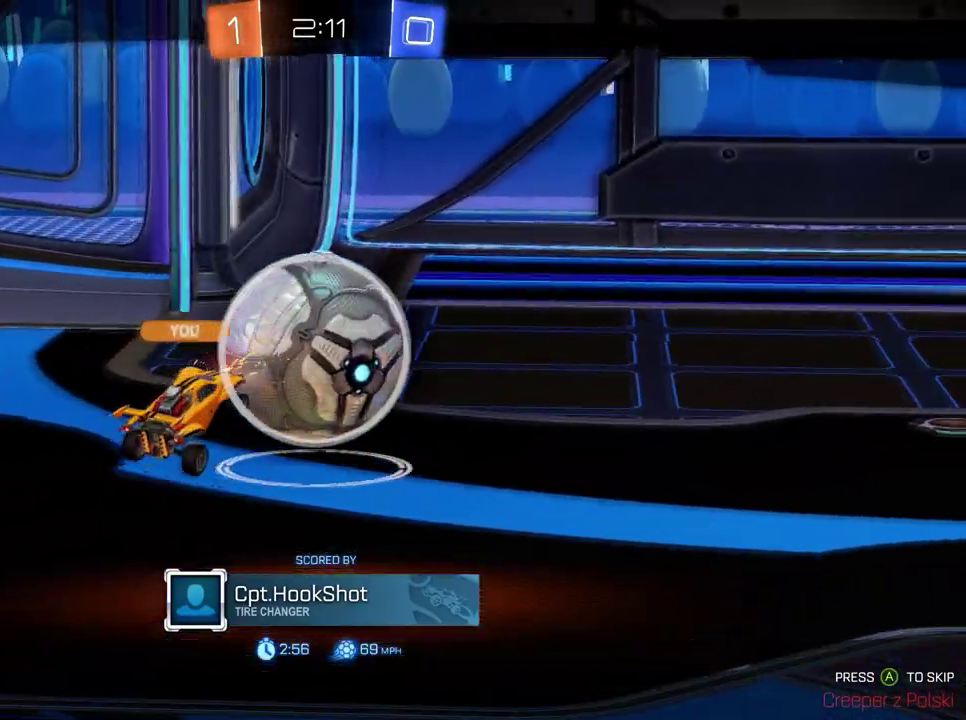
{"buttons": [], "left_stick": "center", "right_stick": "center", "events": []}
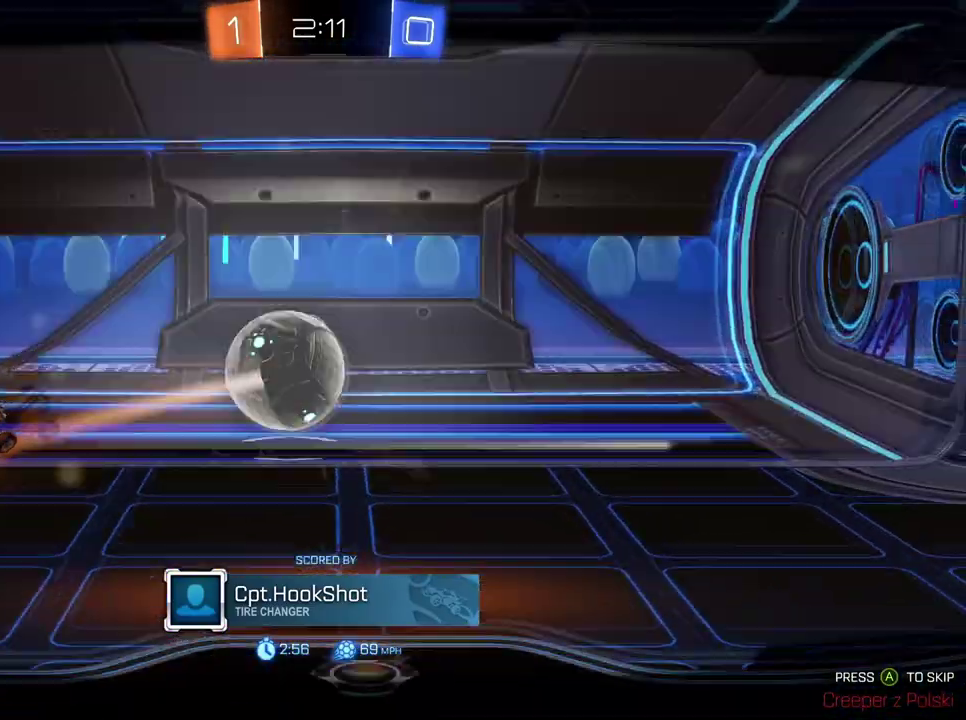
{"buttons": [], "left_stick": "center", "right_stick": "center", "events": []}
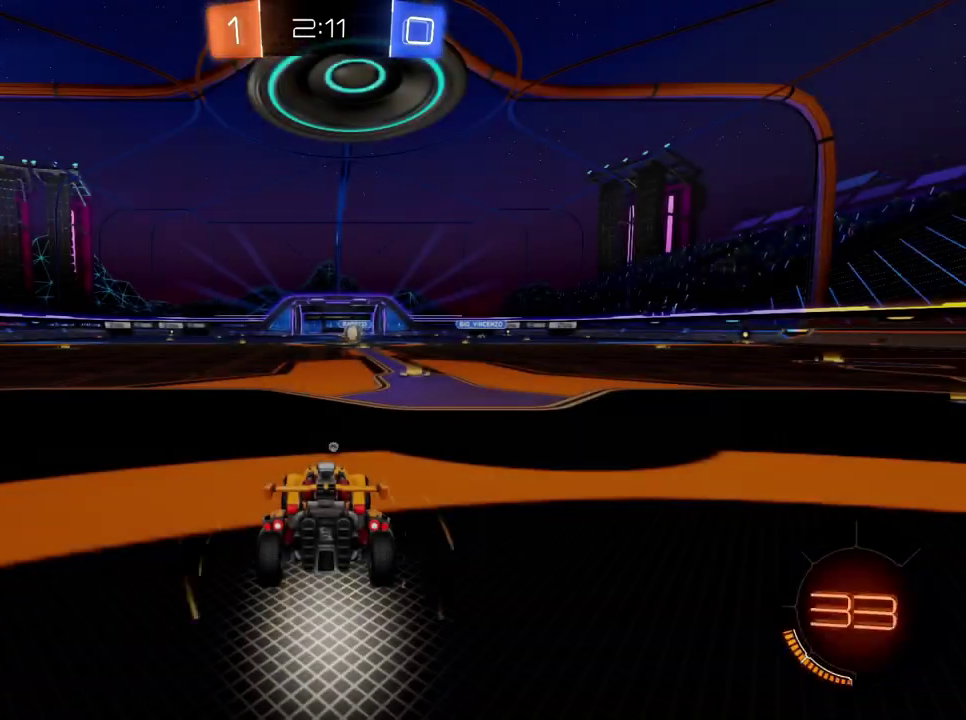
{"buttons": [], "left_stick": "center", "right_stick": "center", "events": []}
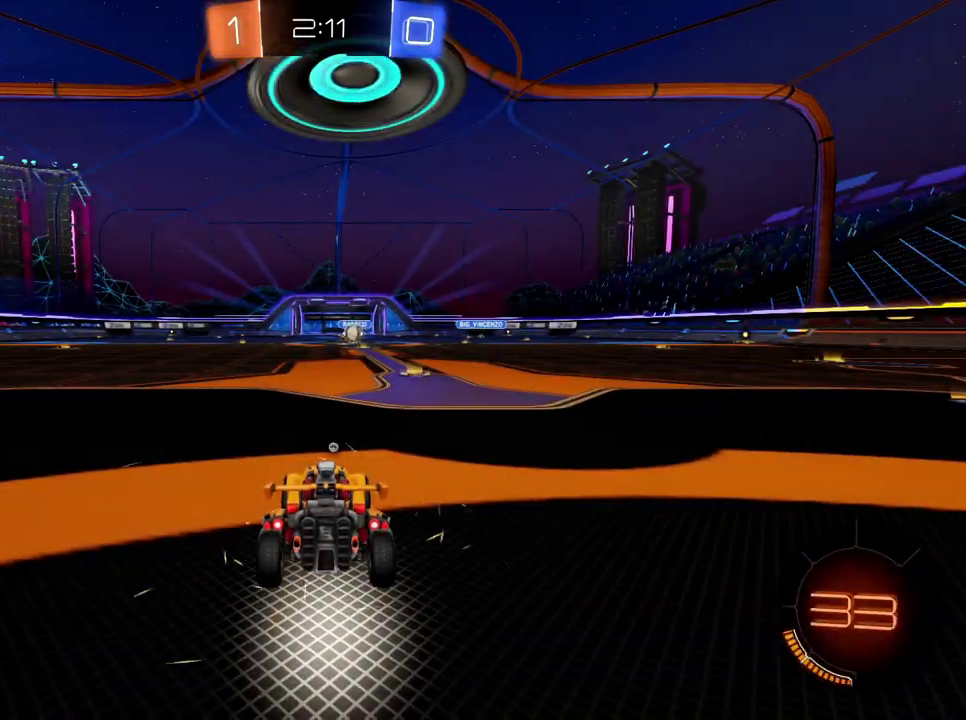
{"buttons": ["R2"], "left_stick": "center", "right_stick": "center", "events": [[83, "R2", "down"], [200, "X", "down"], [300, "X", "up"]]}
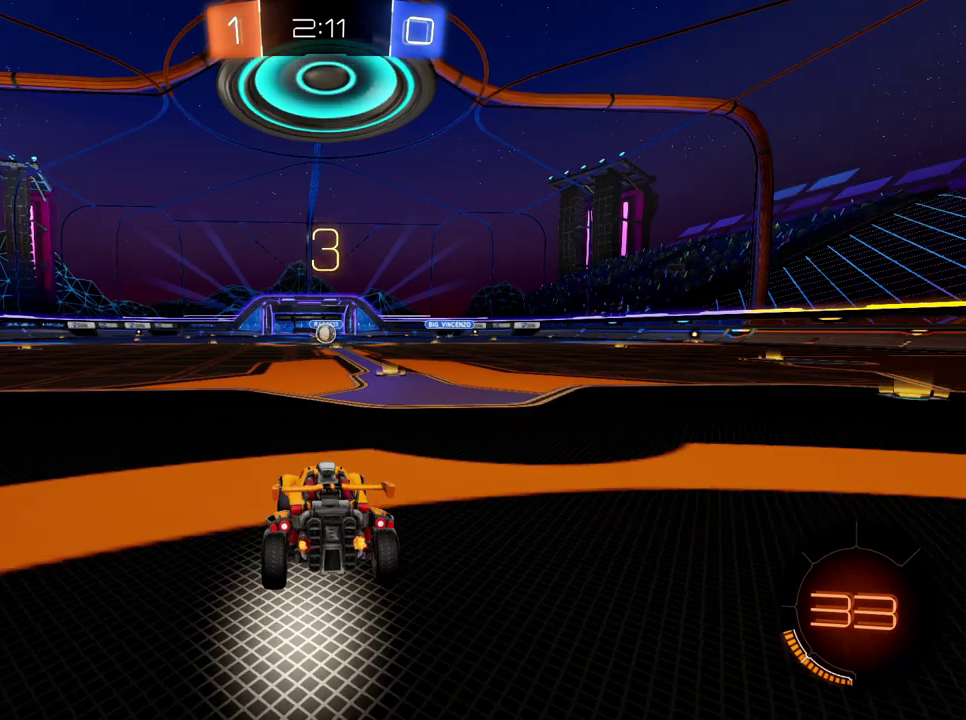
{"buttons": ["R2", "SELECT"], "left_stick": "center", "right_stick": "center", "events": [[34, "SELECT", "down"]]}
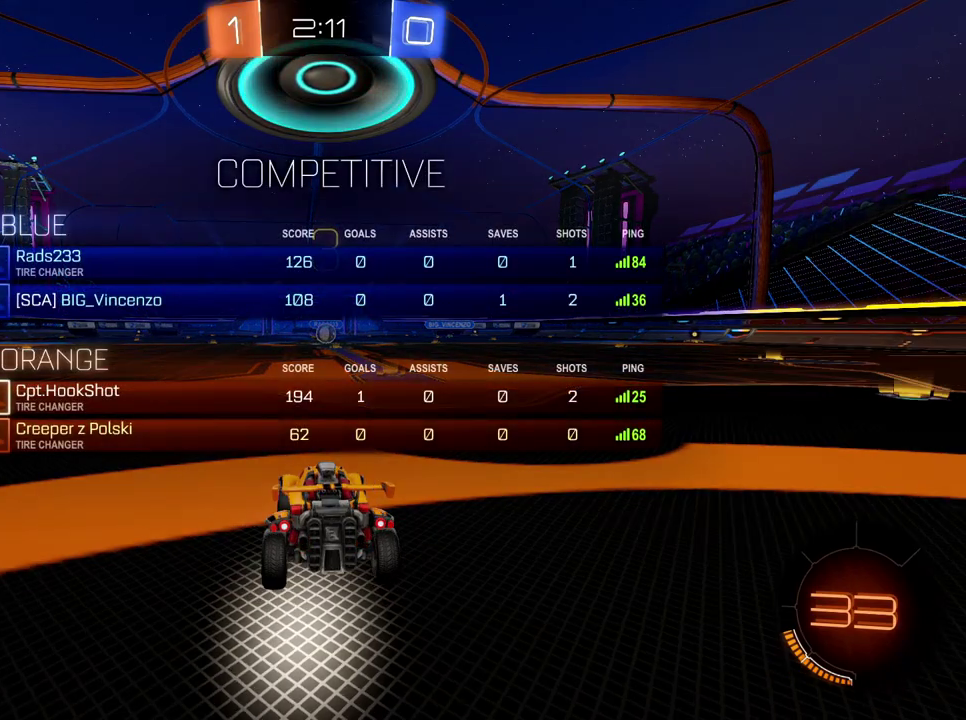
{"buttons": ["R2"], "left_stick": "center", "right_stick": "center", "events": [[33, "SELECT", "up"]]}
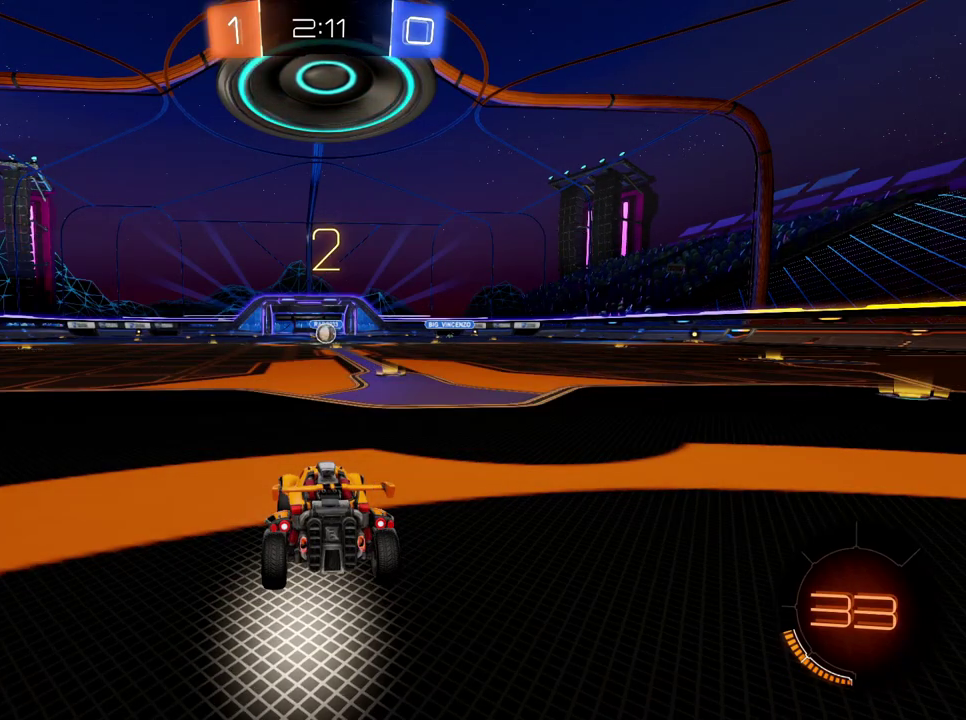
{"buttons": ["R2"], "left_stick": "center", "right_stick": "center", "events": []}
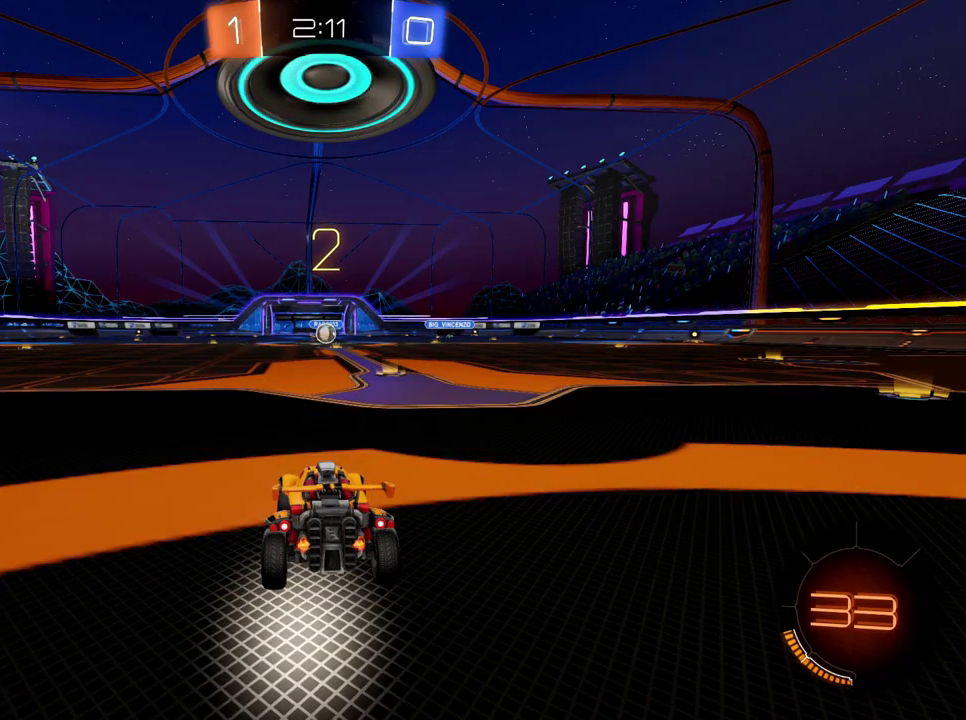
{"buttons": ["R2"], "left_stick": "center", "right_stick": "center", "events": []}
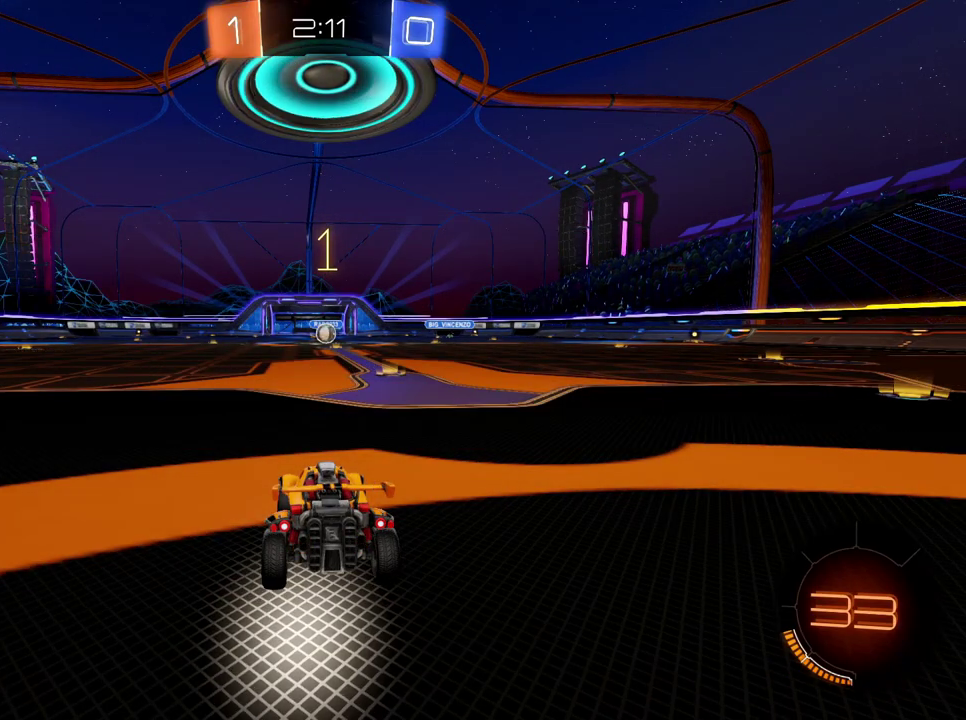
{"buttons": ["R2"], "left_stick": "center", "right_stick": "center", "events": []}
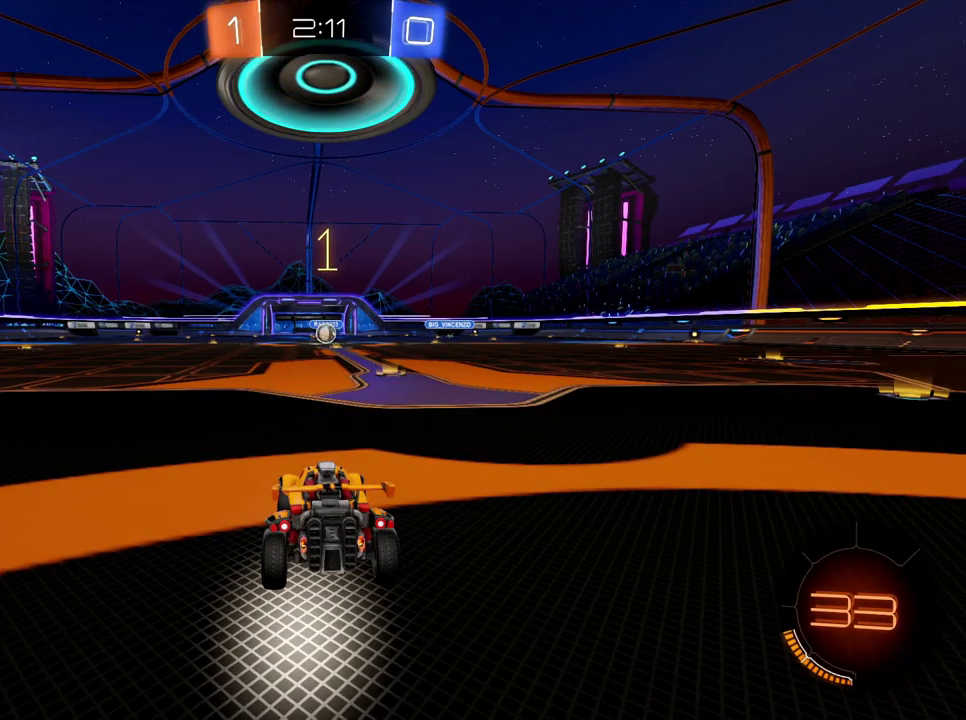
{"buttons": ["R2"], "left_stick": "center", "right_stick": "center", "events": [[217, "left_stick", "down-right"], [367, "left_stick", "center"]]}
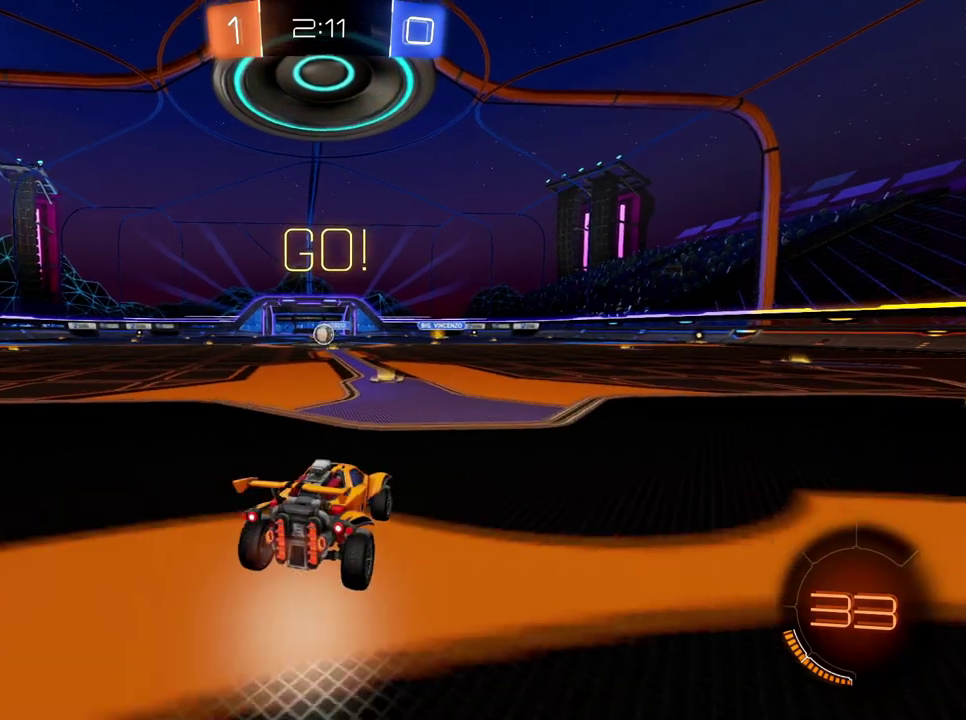
{"buttons": ["R2"], "left_stick": "center", "right_stick": "center", "events": []}
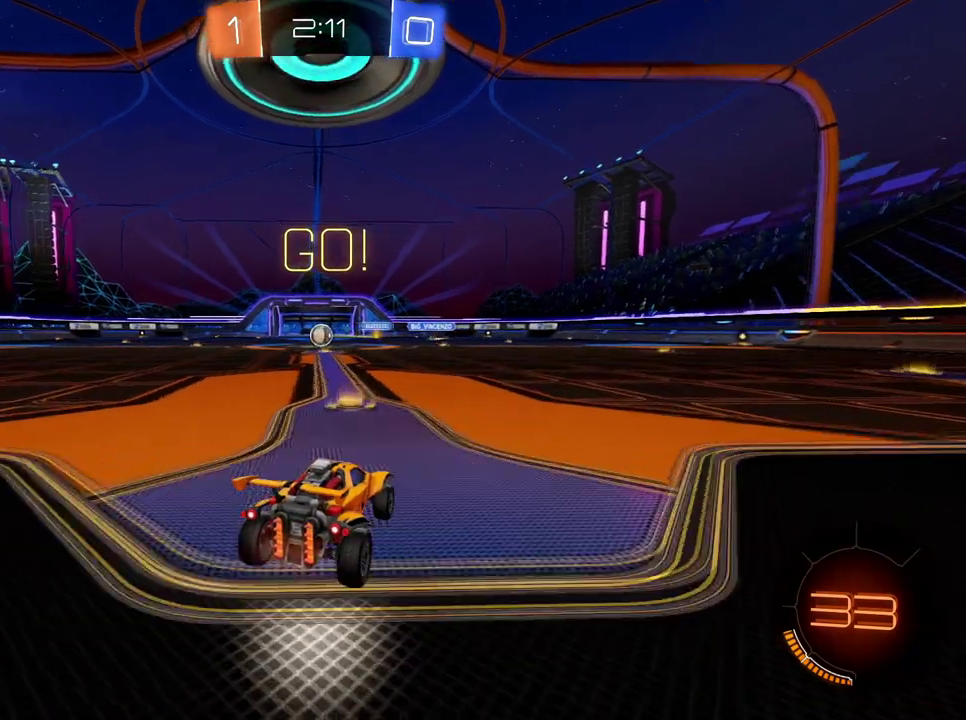
{"buttons": ["R2"], "left_stick": "left", "right_stick": "center", "events": [[417, "left_stick", "left"]]}
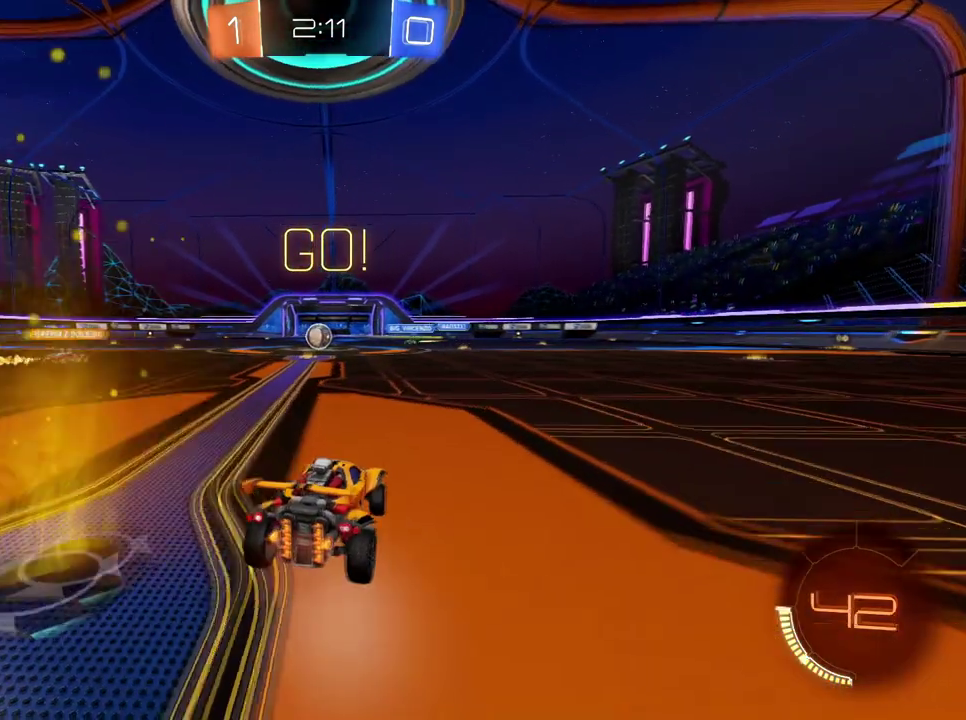
{"buttons": ["R2"], "left_stick": "center", "right_stick": "center", "events": [[117, "left_stick", "center"], [267, "left_stick", "right"], [384, "left_stick", "center"]]}
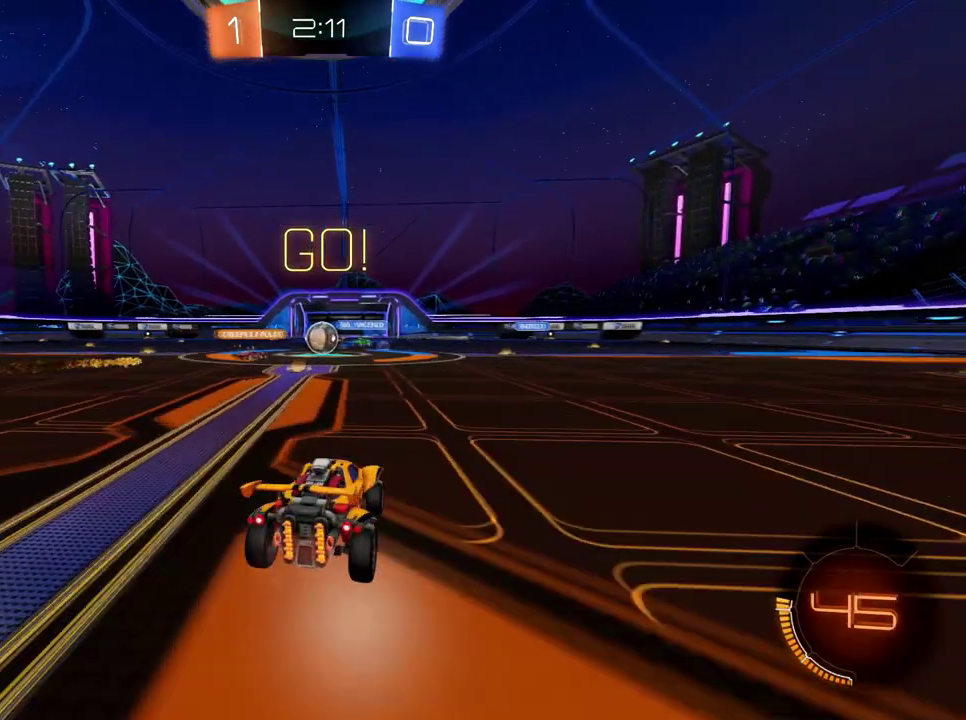
{"buttons": ["R2"], "left_stick": "left", "right_stick": "center", "events": [[17, "left_stick", "left"], [167, "left_stick", "center"], [434, "left_stick", "left"]]}
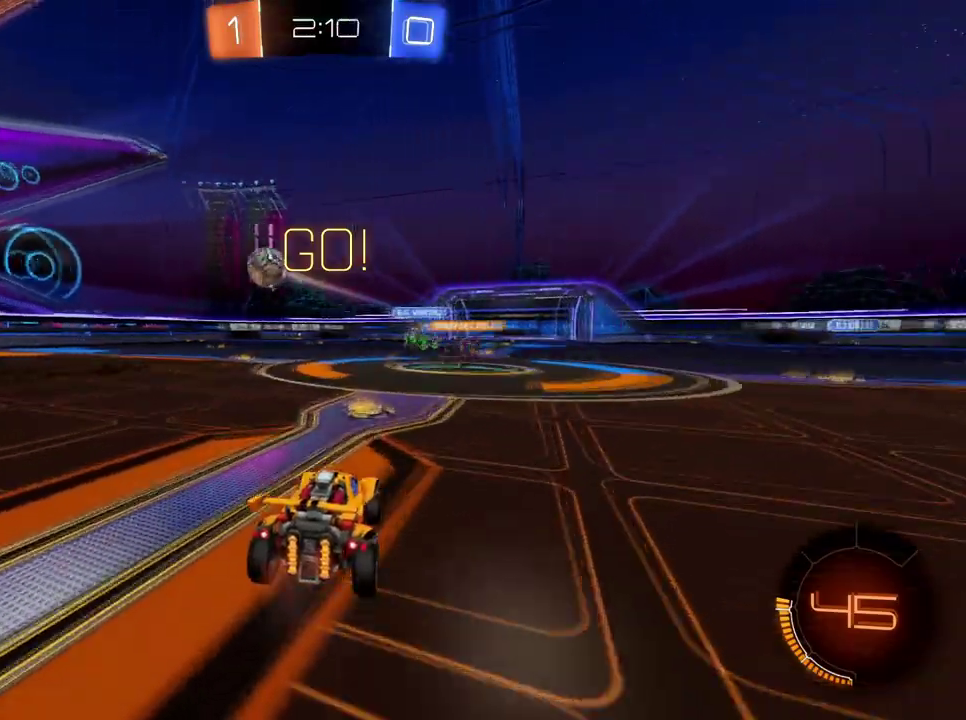
{"buttons": ["R2"], "left_stick": "down-left", "right_stick": "center", "events": [[351, "left_stick", "down-left"]]}
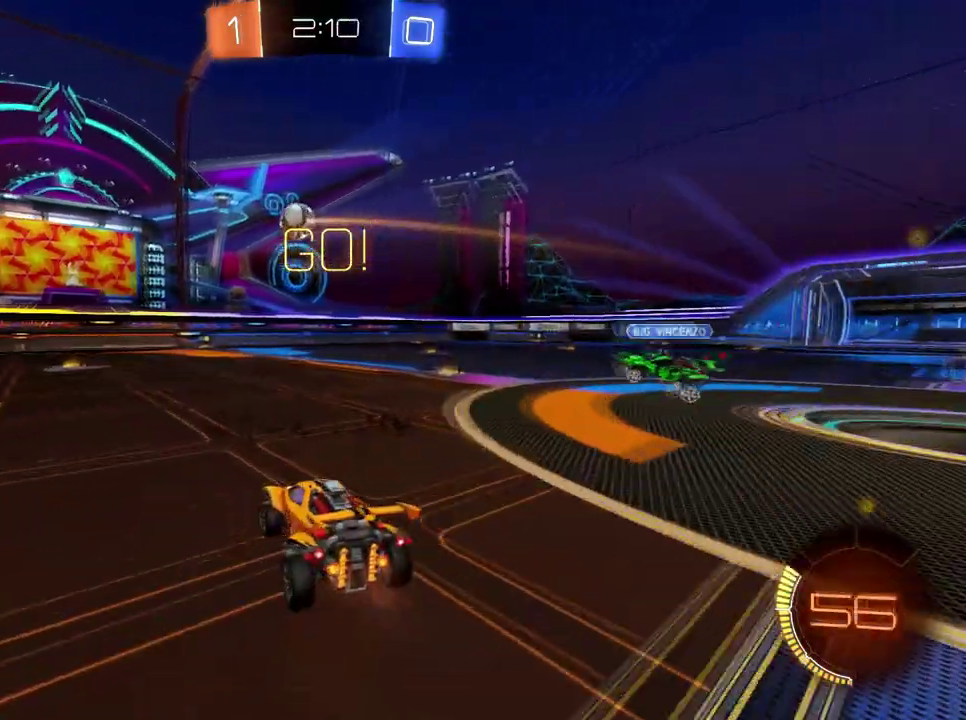
{"buttons": ["R2"], "left_stick": "right", "right_stick": "center", "events": [[250, "left_stick", "center"], [384, "left_stick", "right"]]}
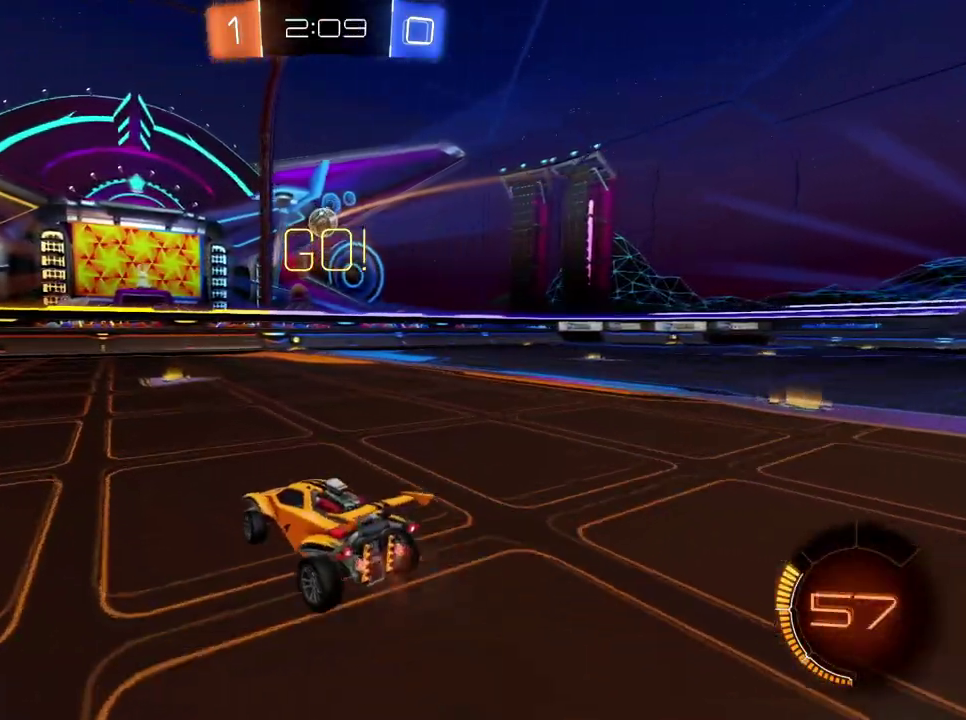
{"buttons": ["Y", "R2"], "left_stick": "left", "right_stick": "center", "events": [[151, "left_stick", "center"], [284, "left_stick", "left"], [434, "Y", "down"]]}
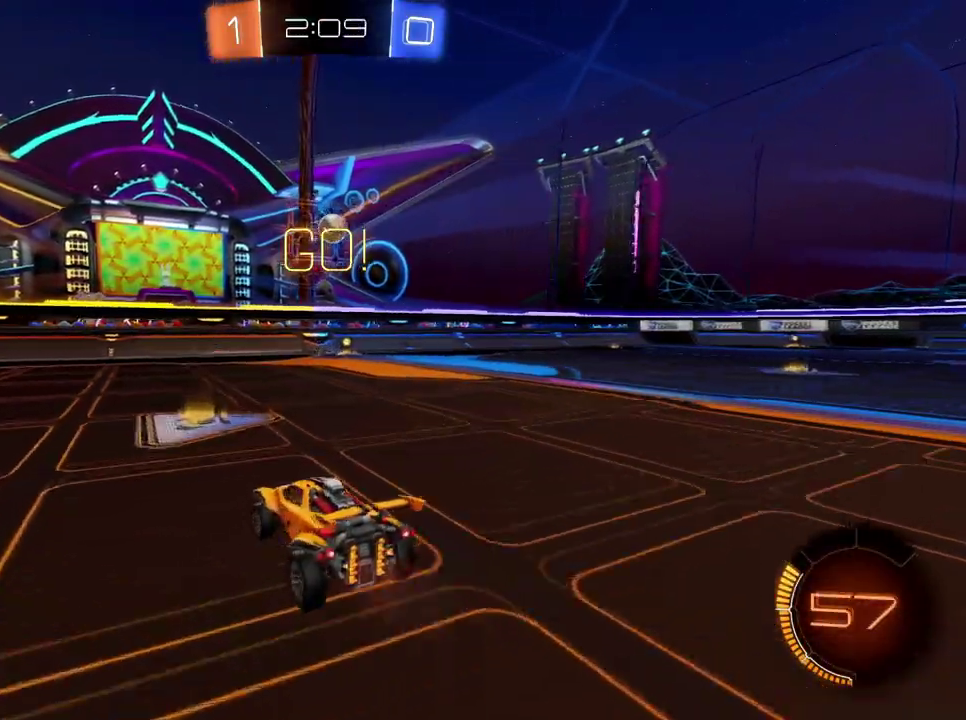
{"buttons": ["R2"], "left_stick": "left", "right_stick": "center", "events": [[34, "Y", "up"]]}
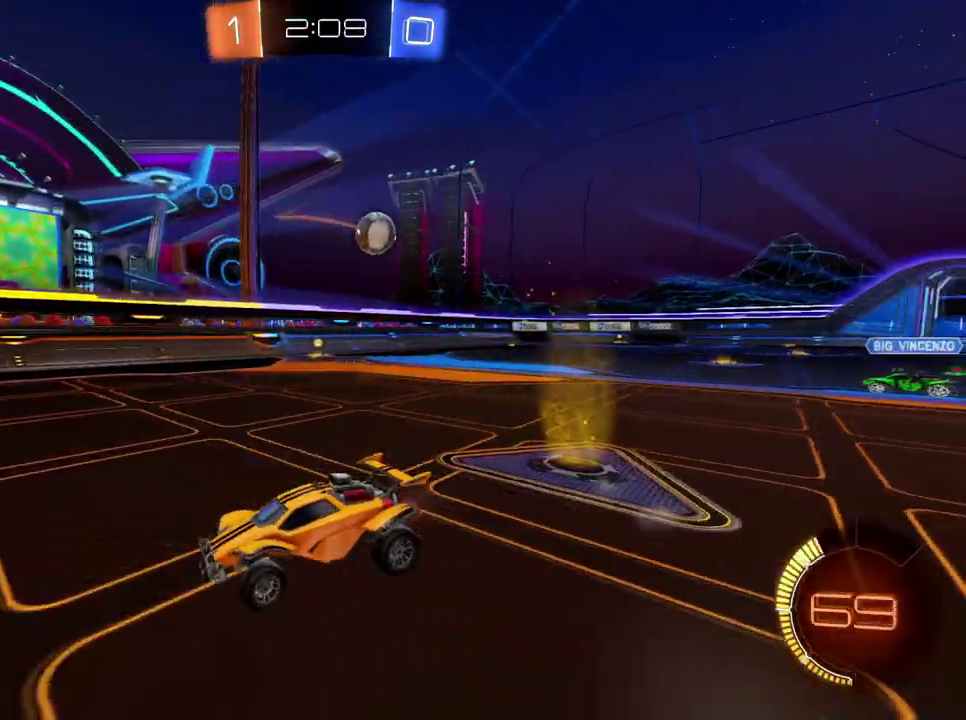
{"buttons": ["R2"], "left_stick": "center", "right_stick": "center", "events": [[117, "left_stick", "center"]]}
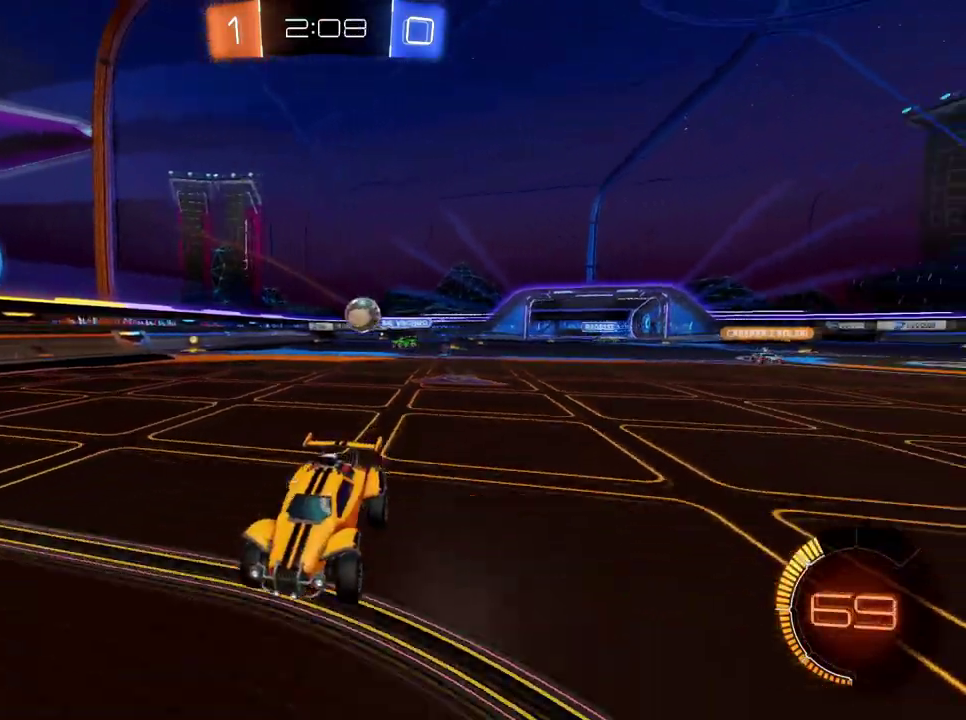
{"buttons": ["R2"], "left_stick": "right", "right_stick": "center", "events": [[451, "left_stick", "right"]]}
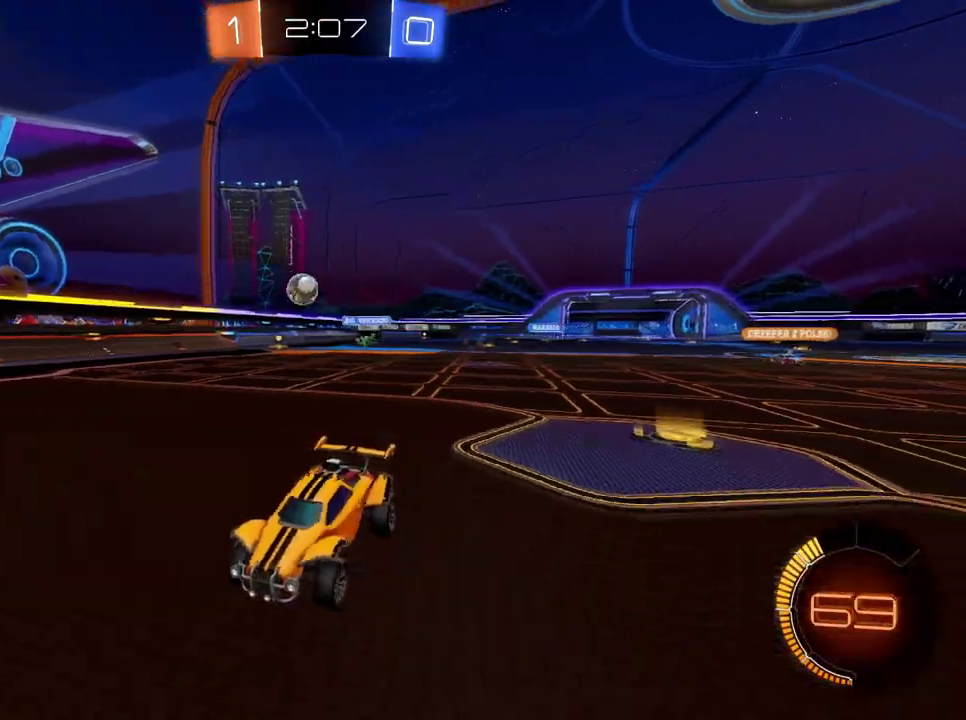
{"buttons": ["R2"], "left_stick": "right", "right_stick": "center", "events": [[50, "X", "down"], [83, "left_stick", "center"], [150, "X", "up"], [383, "X", "down"], [417, "left_stick", "right"], [450, "X", "up"]]}
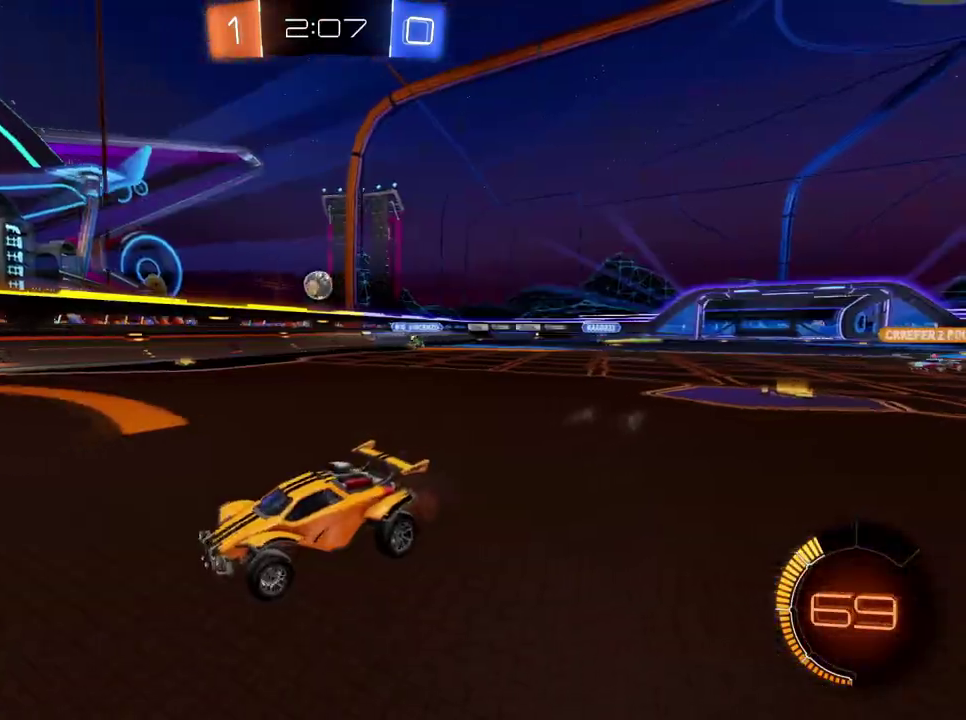
{"buttons": ["R2"], "left_stick": "left", "right_stick": "center", "events": [[134, "left_stick", "center"], [217, "left_stick", "right"], [501, "left_stick", "left"]]}
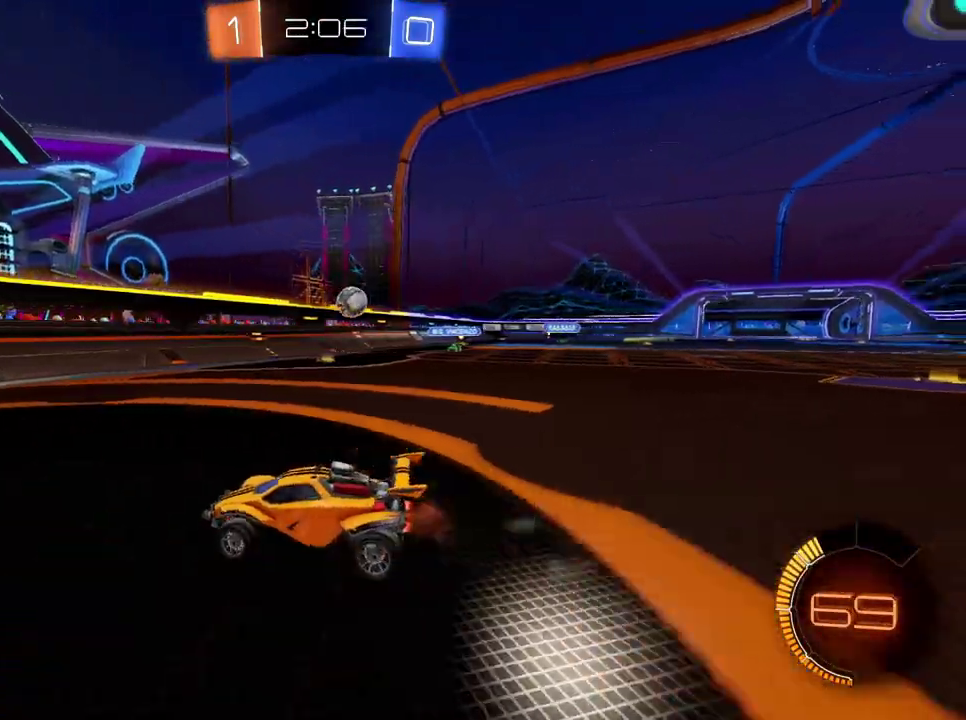
{"buttons": ["R2"], "left_stick": "left", "right_stick": "center", "events": [[33, "Y", "down"], [100, "Y", "up"], [183, "Y", "down"], [283, "Y", "up"]]}
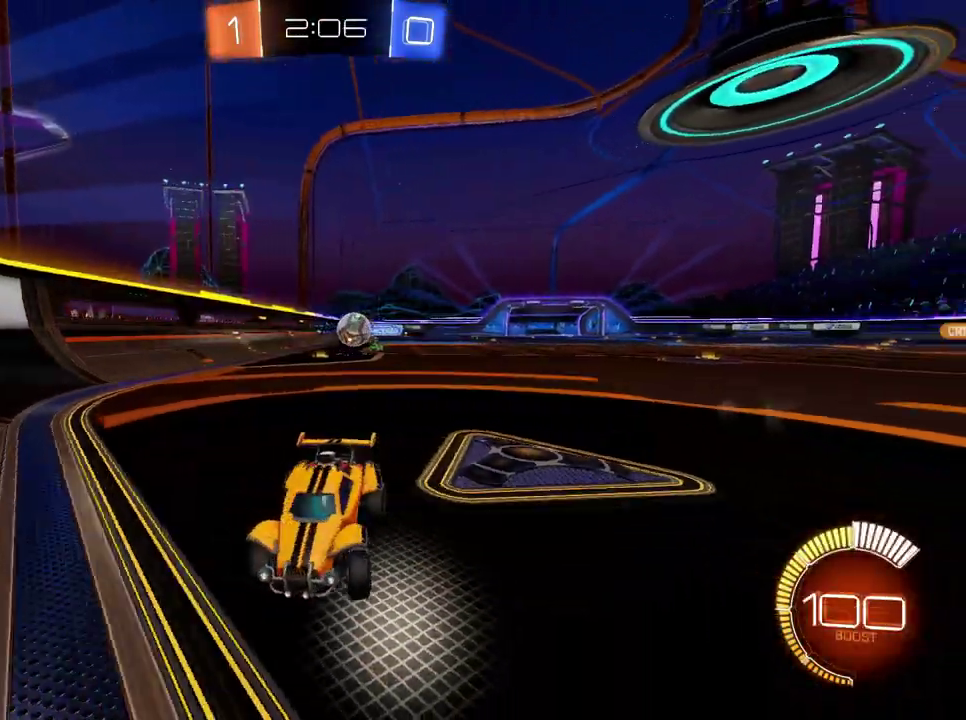
{"buttons": ["B", "R2"], "left_stick": "left", "right_stick": "center", "events": [[467, "B", "down"]]}